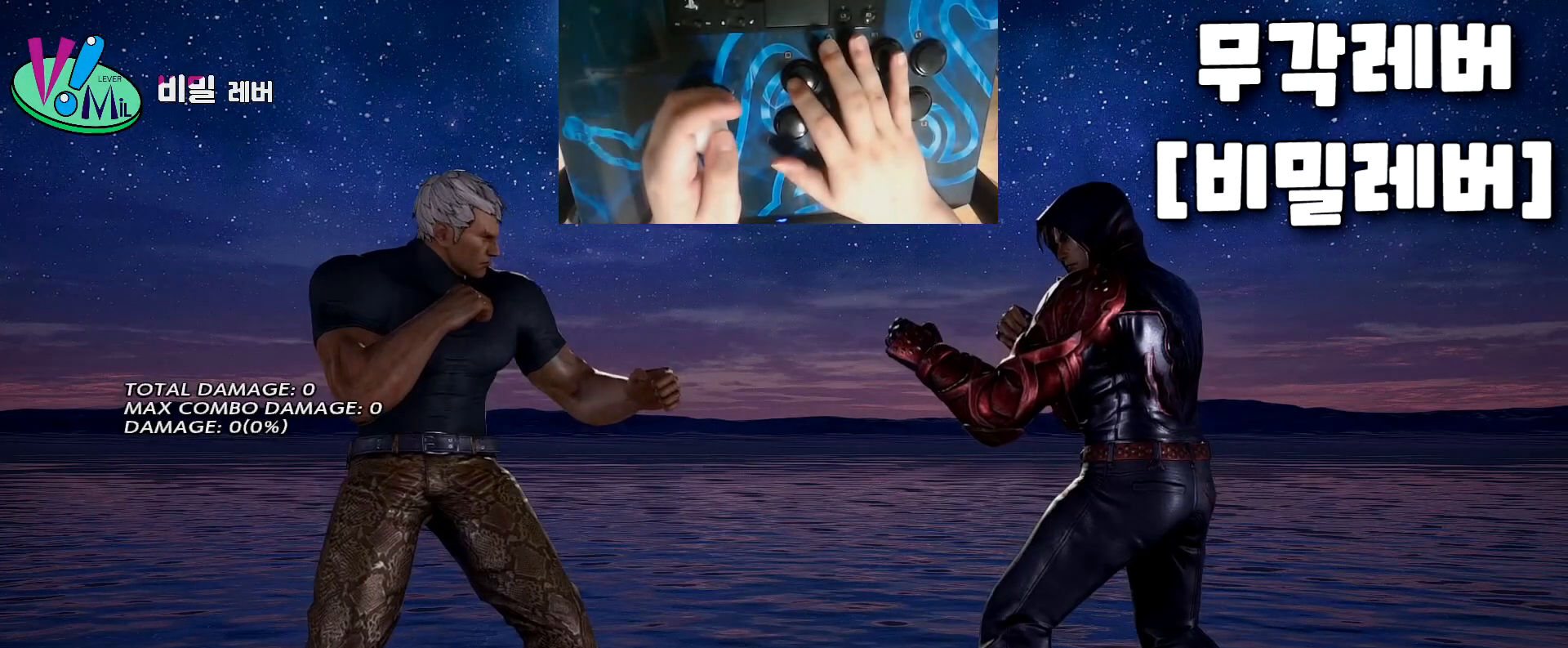
Gameplay with a controller (arcade stick); each line is a JSON object with the inputs held at the frame after it. "events" lists button and stick changes between this image and that frame as [ms after this image, input, new state], when the widget could be followed in between. Not read: L3 R3.
{"buttons": [], "left_stick": "center", "events": []}
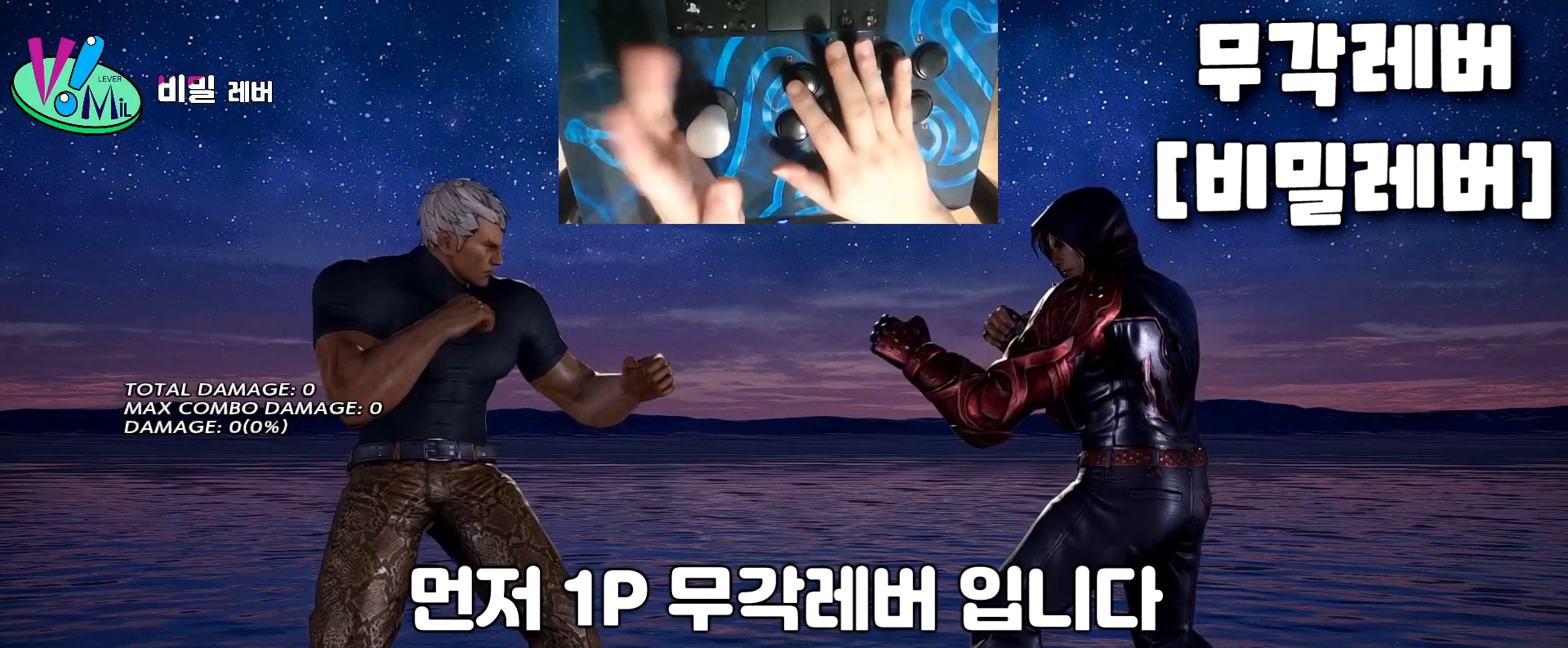
{"buttons": [], "left_stick": "center", "events": []}
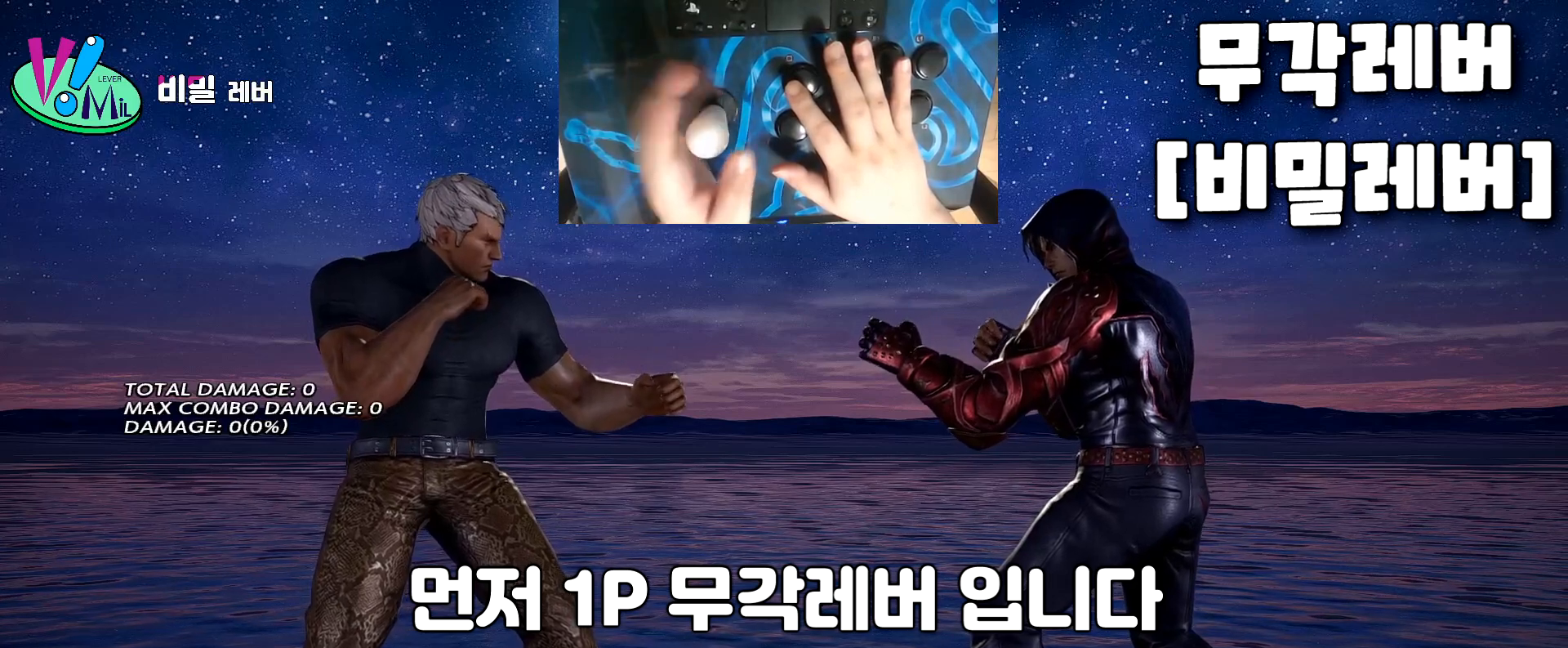
{"buttons": [], "left_stick": "center", "events": []}
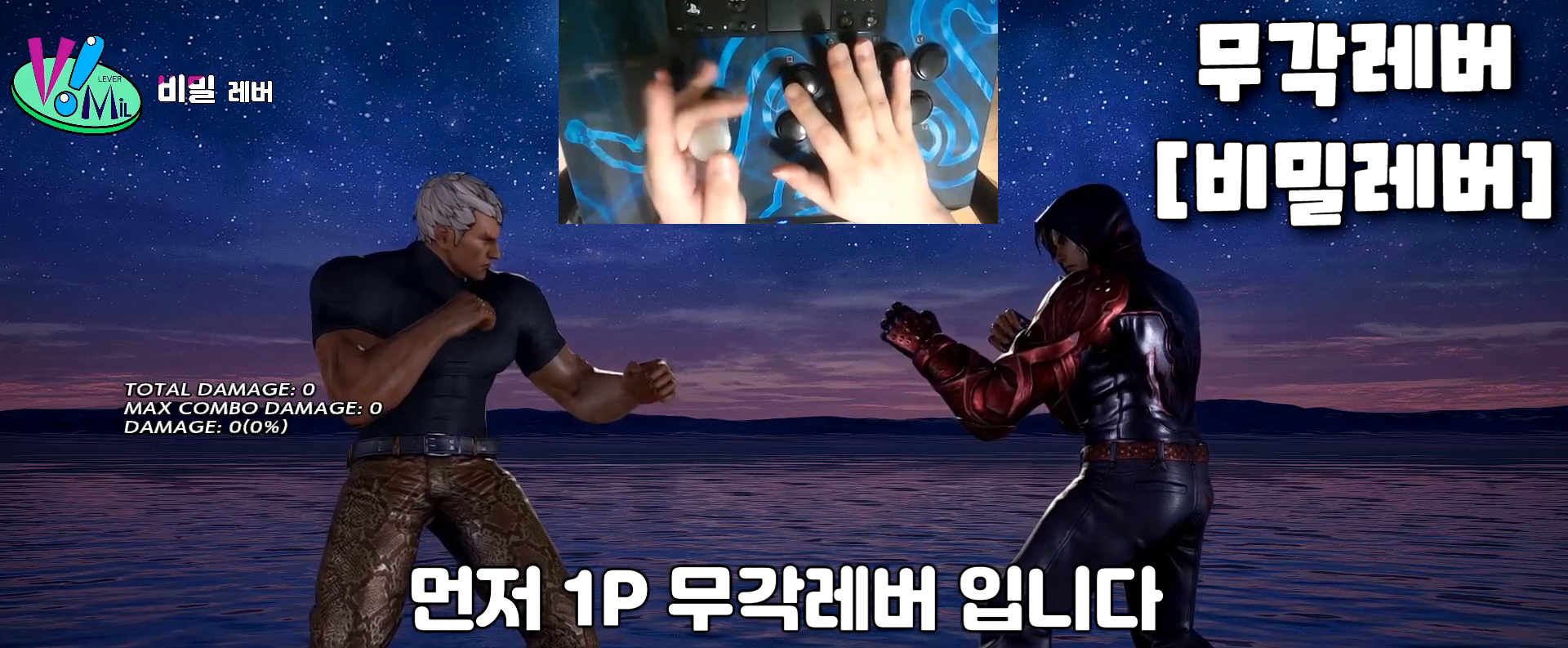
{"buttons": [], "left_stick": "center", "events": []}
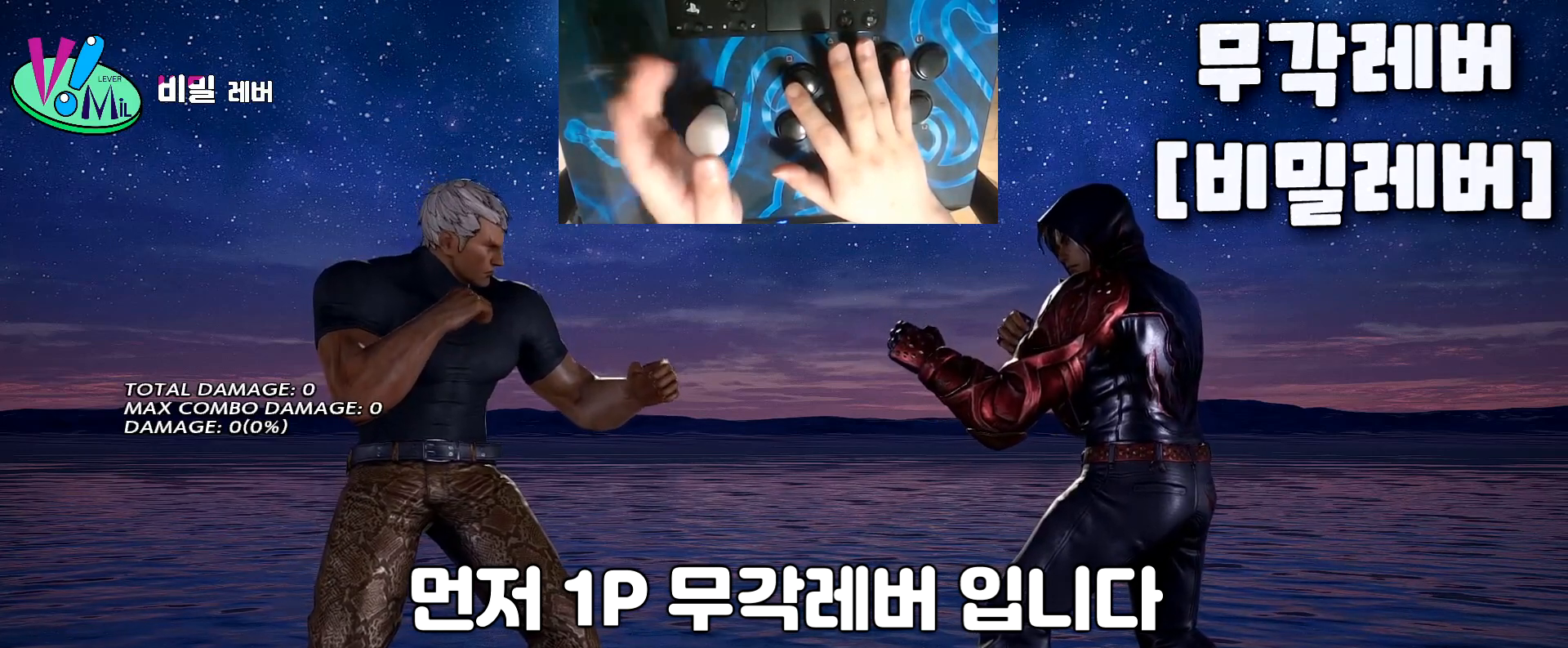
{"buttons": [], "left_stick": "center", "events": []}
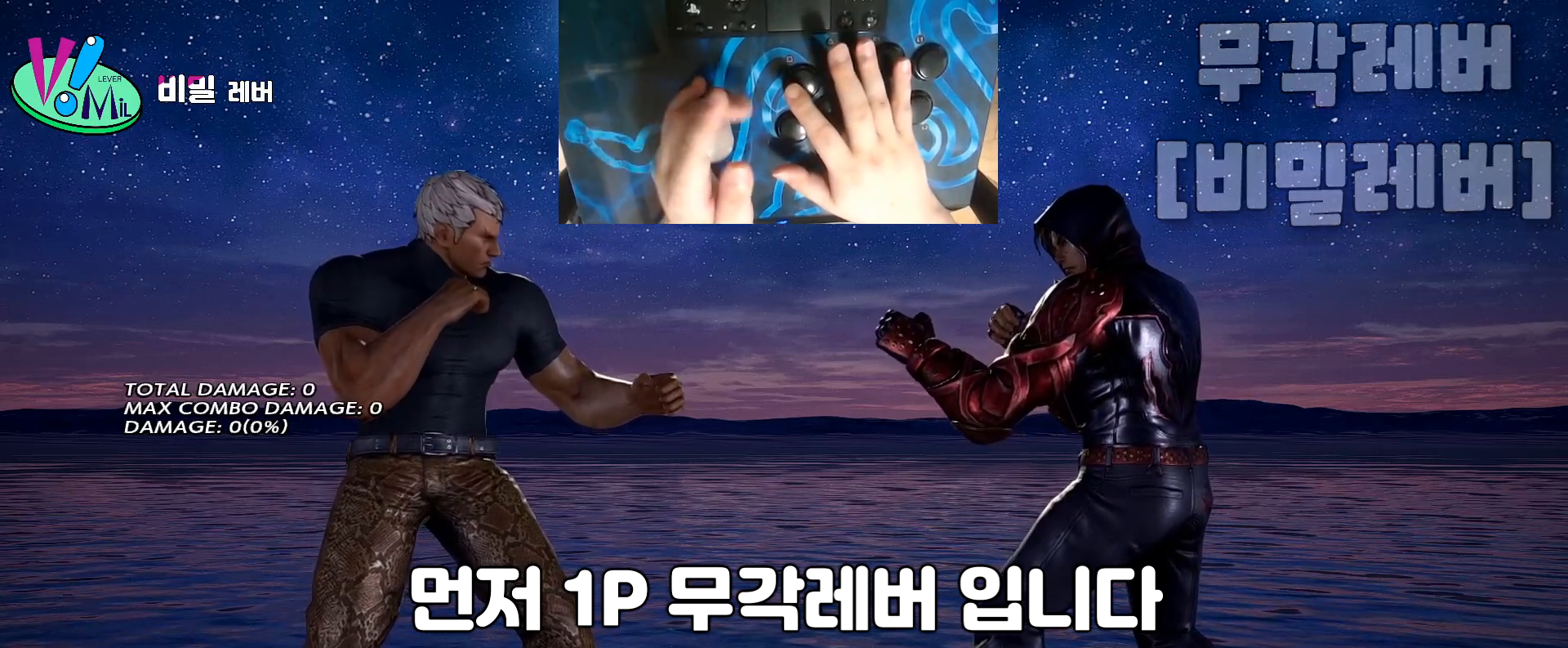
{"buttons": [], "left_stick": "center", "events": []}
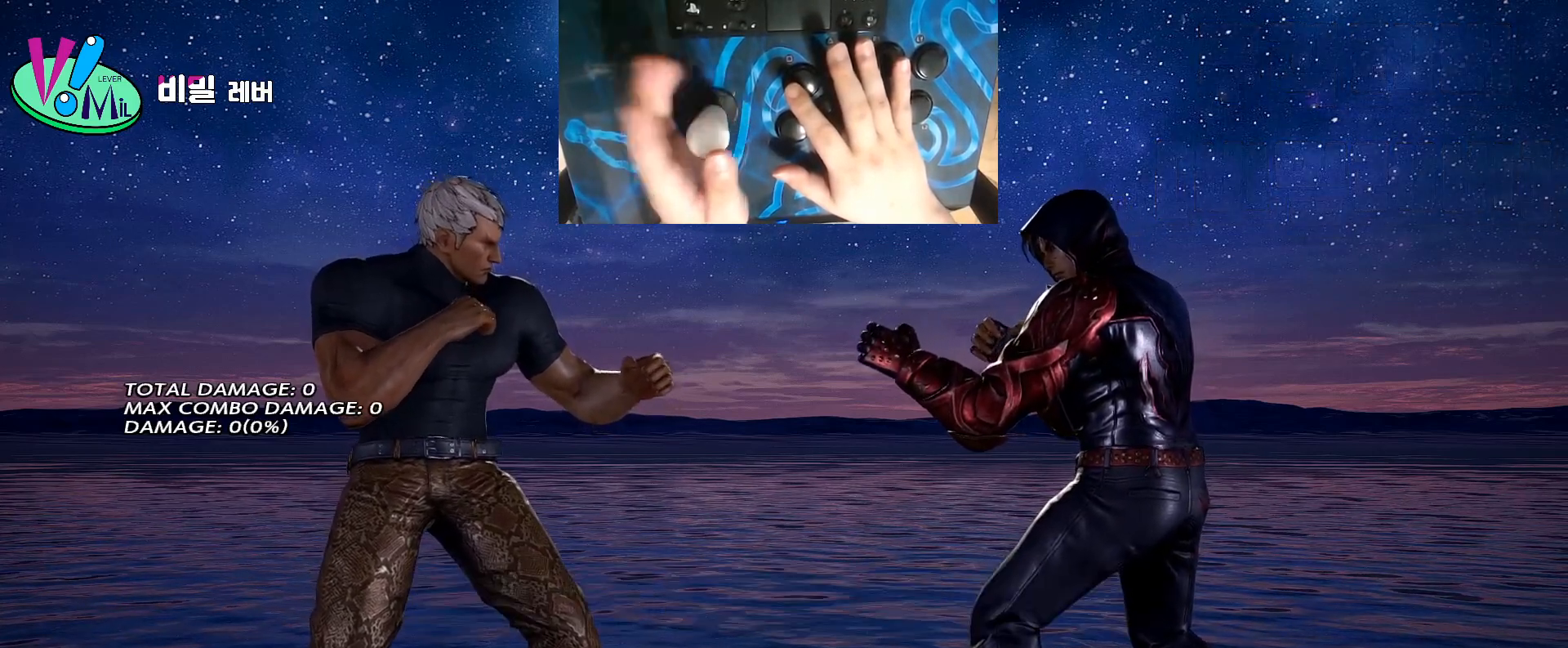
{"buttons": [], "left_stick": "center", "events": []}
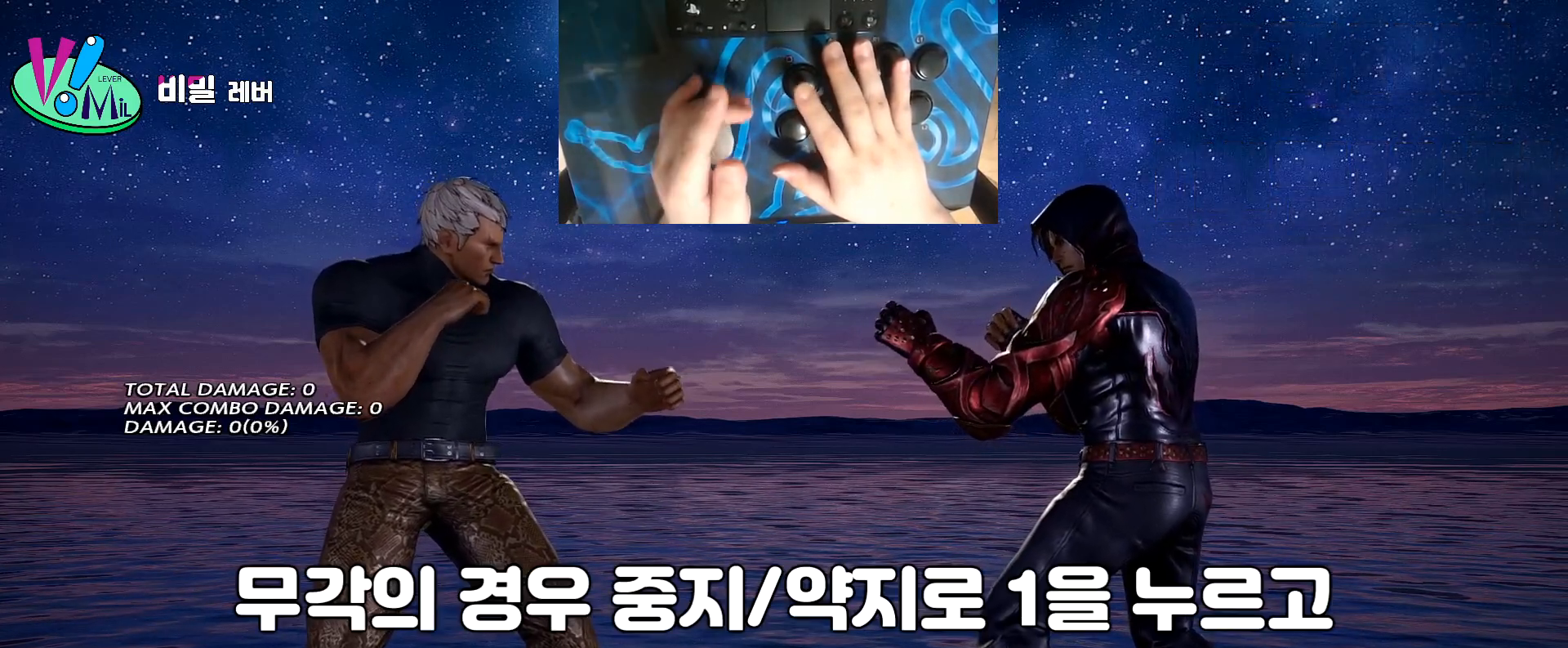
{"buttons": [], "left_stick": "center", "events": []}
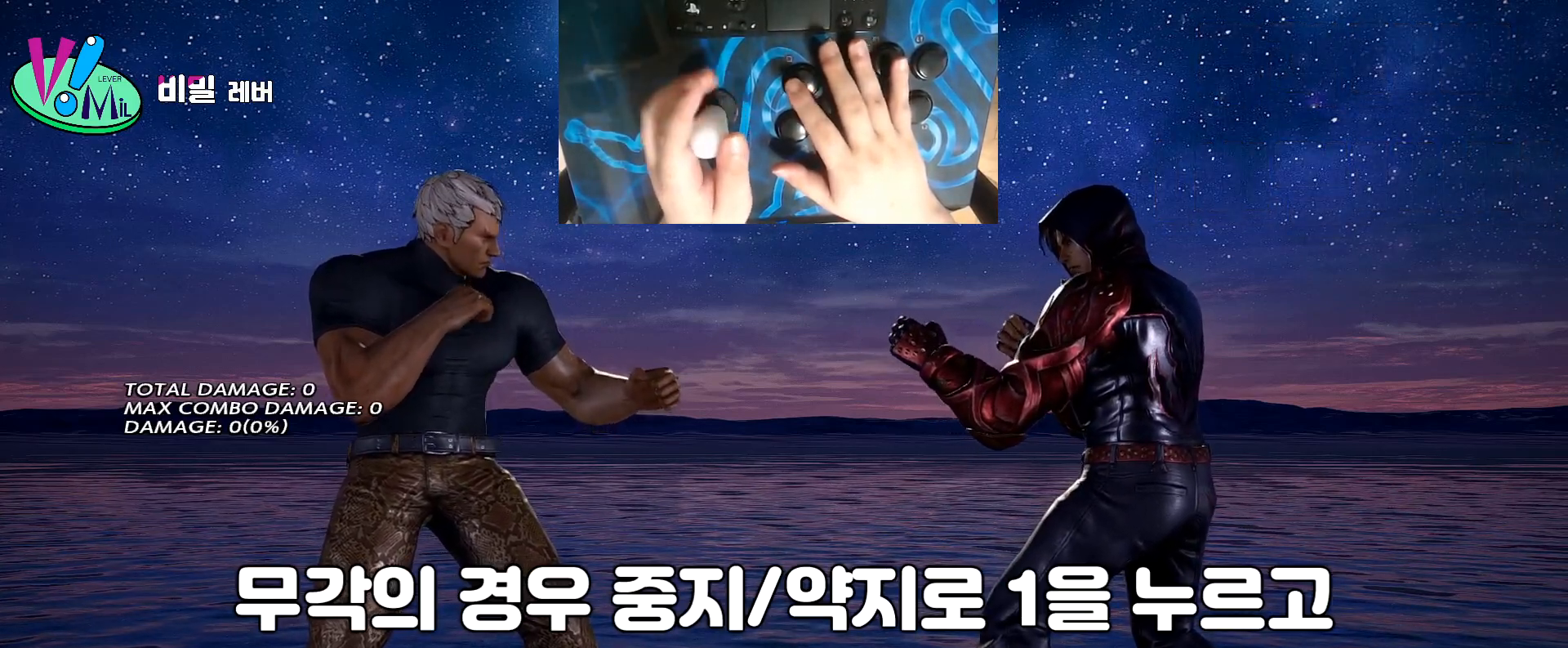
{"buttons": [], "left_stick": "center", "events": []}
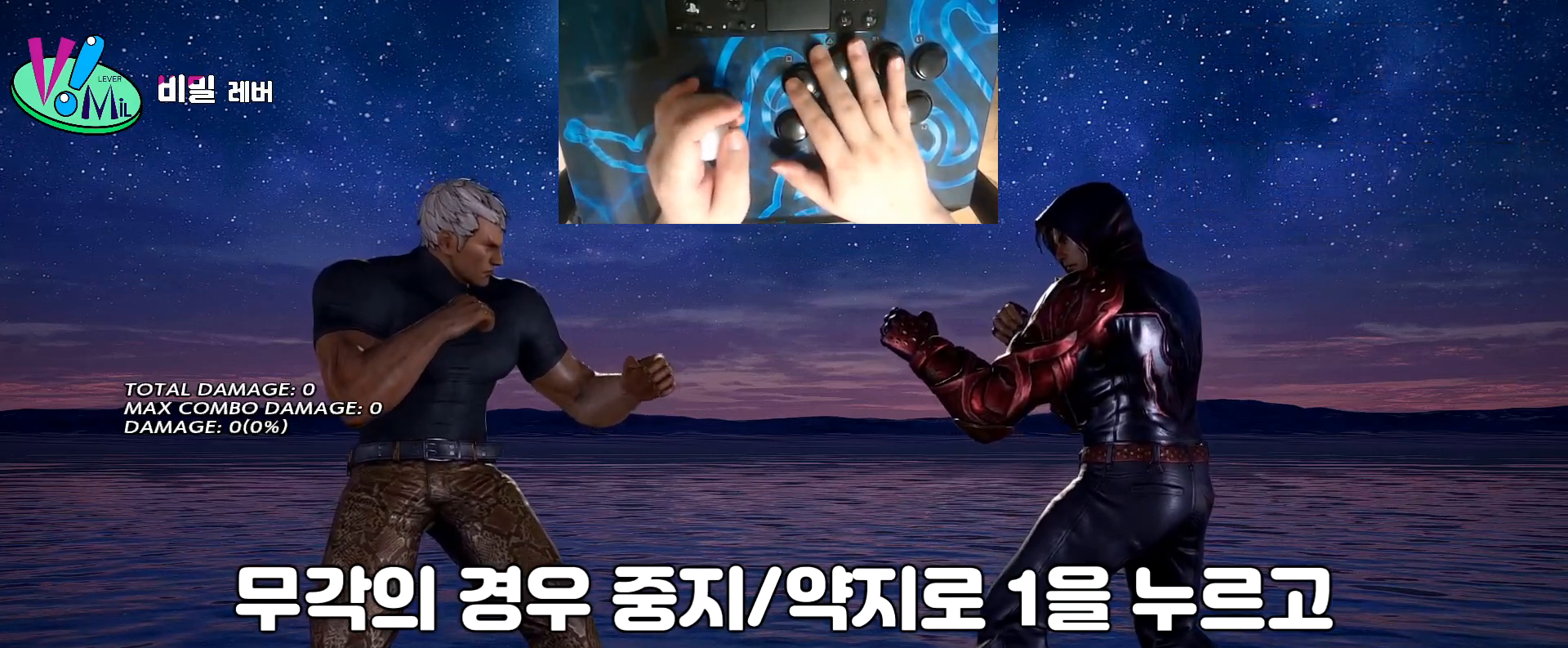
{"buttons": [], "left_stick": "left", "events": [[317, "left_stick", "left"], [384, "left_stick", "center"], [500, "left_stick", "left"]]}
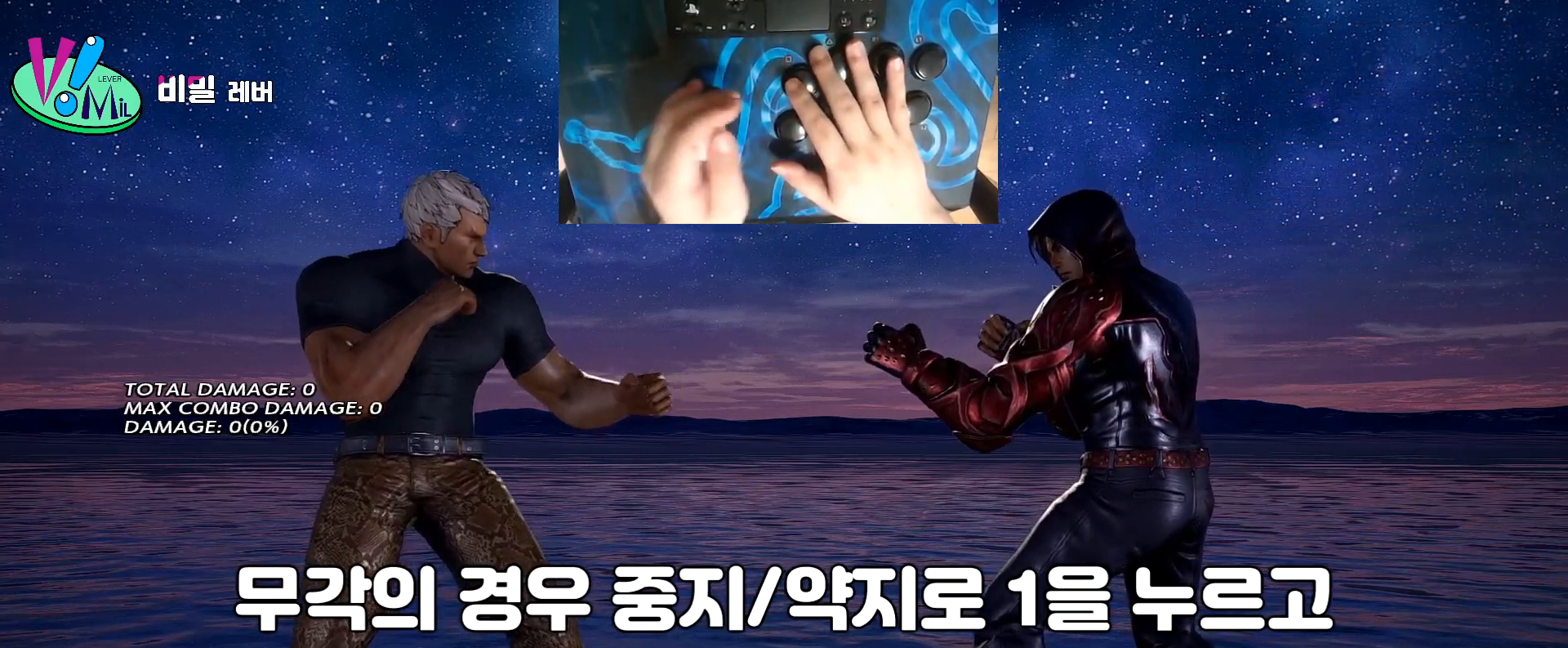
{"buttons": [], "left_stick": "left", "events": [[301, "left_stick", "center"], [384, "left_stick", "left"]]}
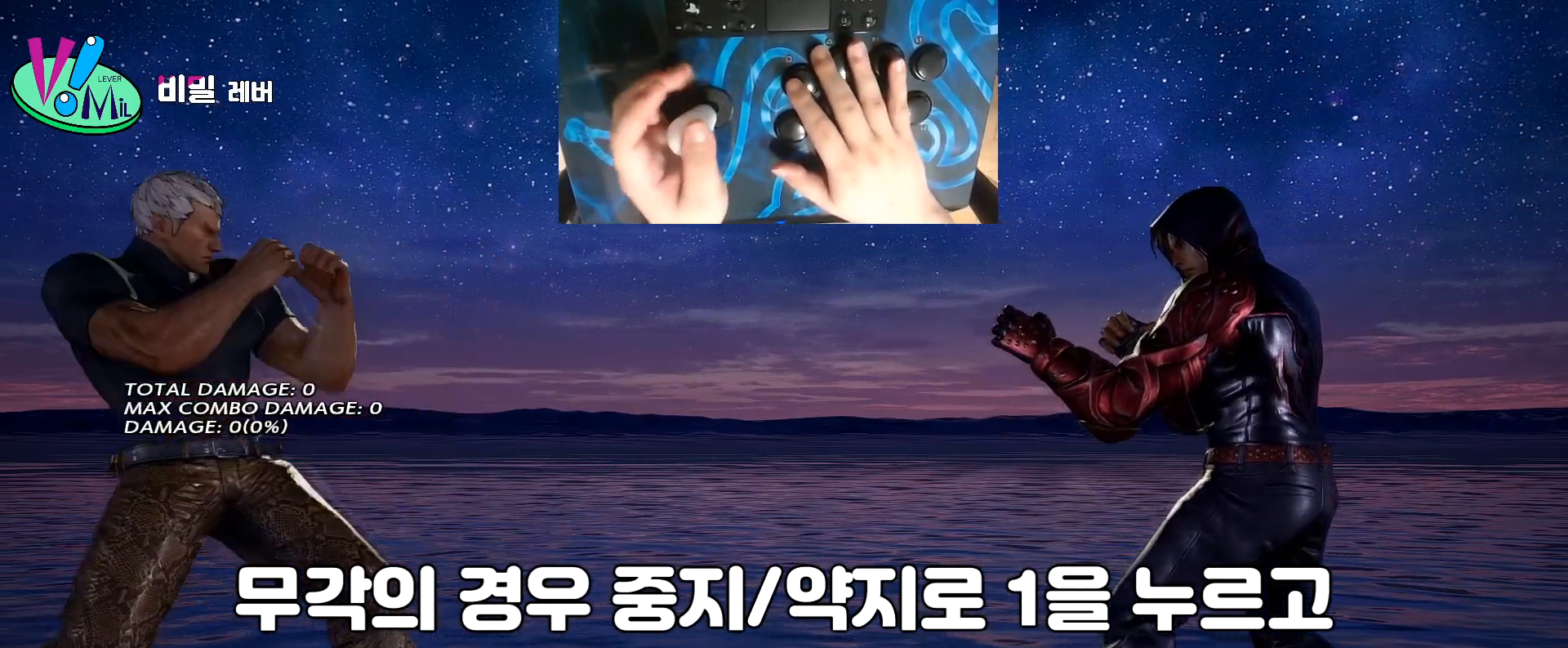
{"buttons": [], "left_stick": "left", "events": [[167, "left_stick", "center"], [217, "left_stick", "left"]]}
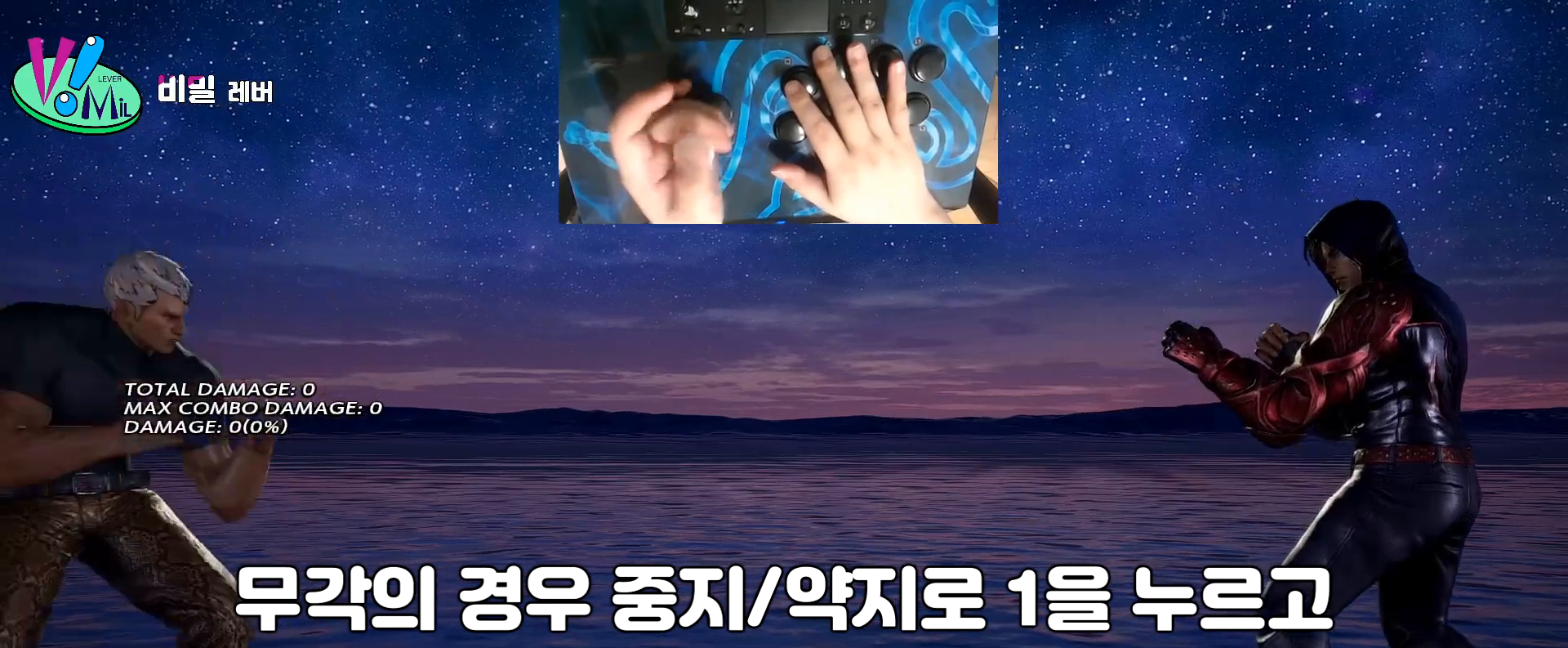
{"buttons": [], "left_stick": "left", "events": []}
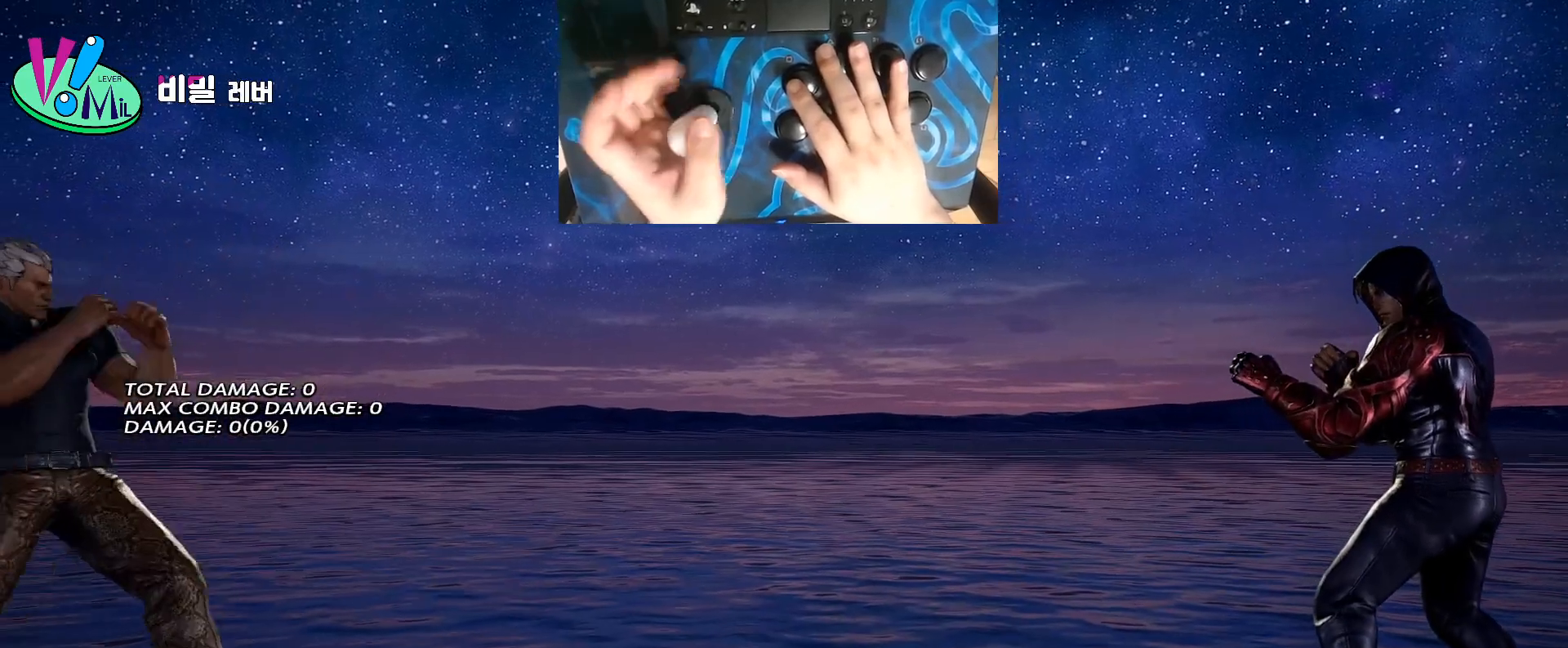
{"buttons": [], "left_stick": "left", "events": [[200, "left_stick", "center"], [250, "left_stick", "left"]]}
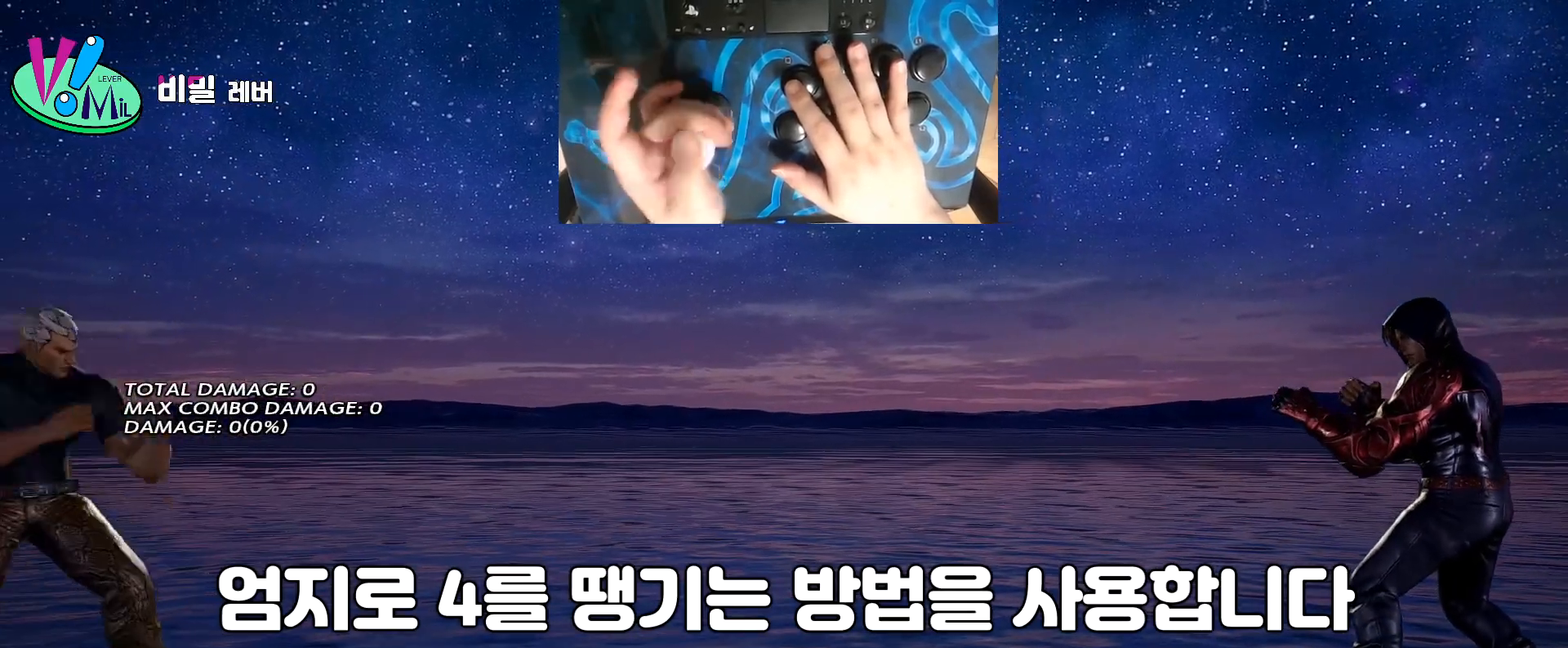
{"buttons": [], "left_stick": "left", "events": [[51, "left_stick", "center"], [117, "left_stick", "left"], [418, "left_stick", "center"], [468, "left_stick", "left"]]}
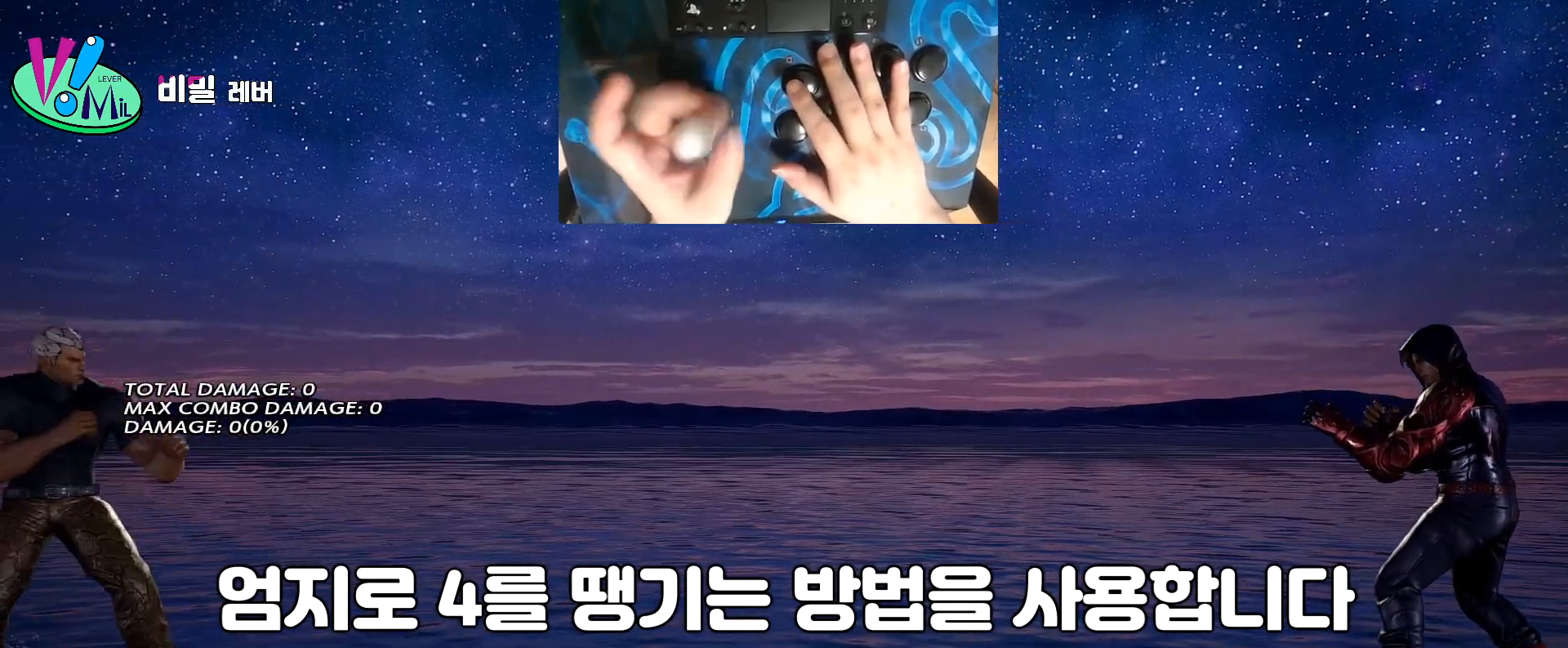
{"buttons": [], "left_stick": "left", "events": [[150, "left_stick", "down-left"], [284, "left_stick", "center"], [334, "left_stick", "left"]]}
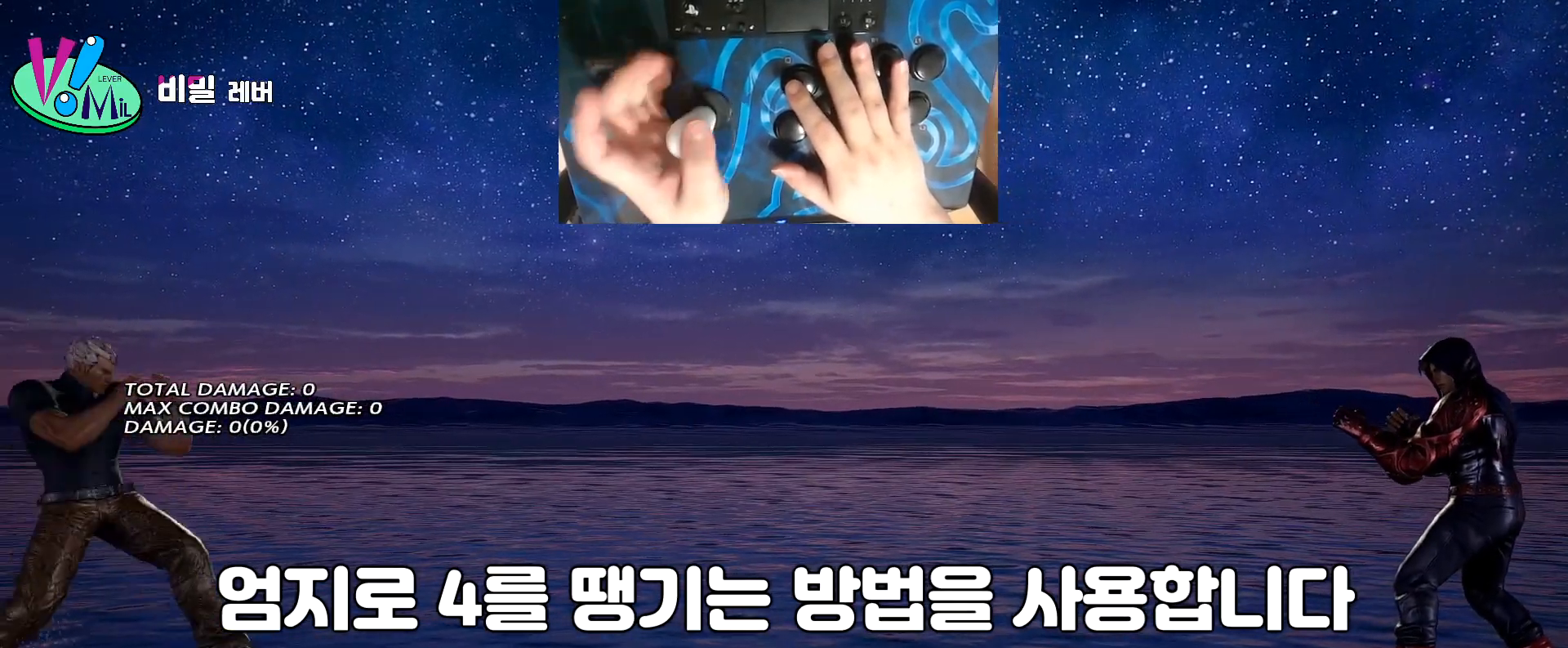
{"buttons": [], "left_stick": "center", "events": [[117, "left_stick", "center"], [183, "left_stick", "left"], [467, "left_stick", "center"]]}